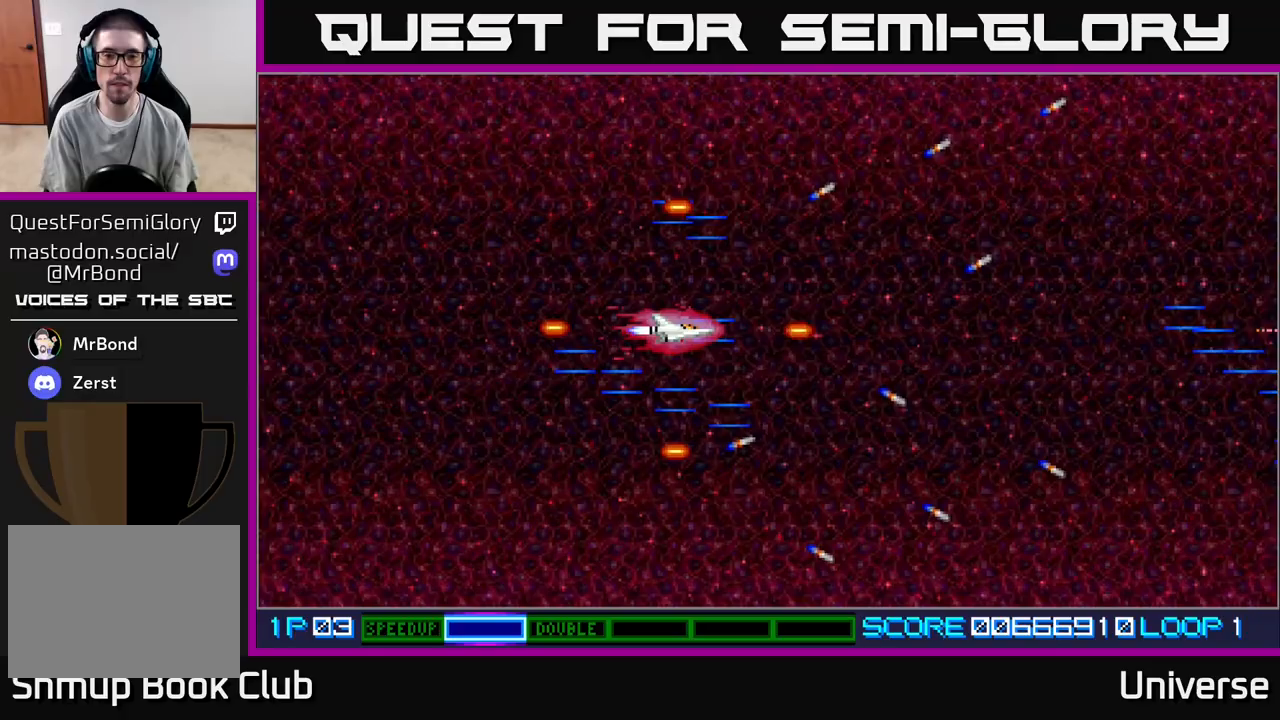
Gameplay with a controller (Xbox layout); each line is a JSON object with the inputs held at the frame after it. "events" lists button and stick changes between this image and that frame as [ms after this image, input, new state], when the widget could be followed in between. Not read: left_stick right_stick.
{"buttons": [], "events": [[217, "DPAD_RIGHT", "up"], [433, "A", "up"]]}
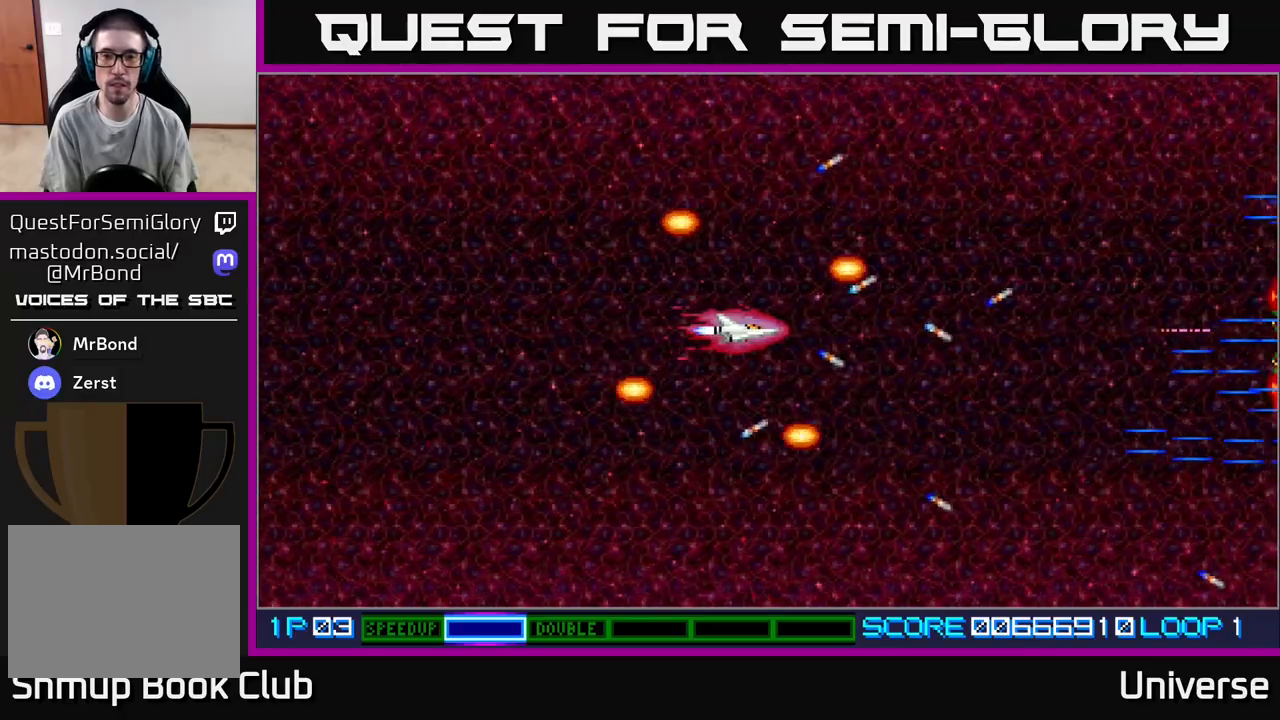
{"buttons": ["DPAD_RIGHT"], "events": [[483, "DPAD_RIGHT", "down"]]}
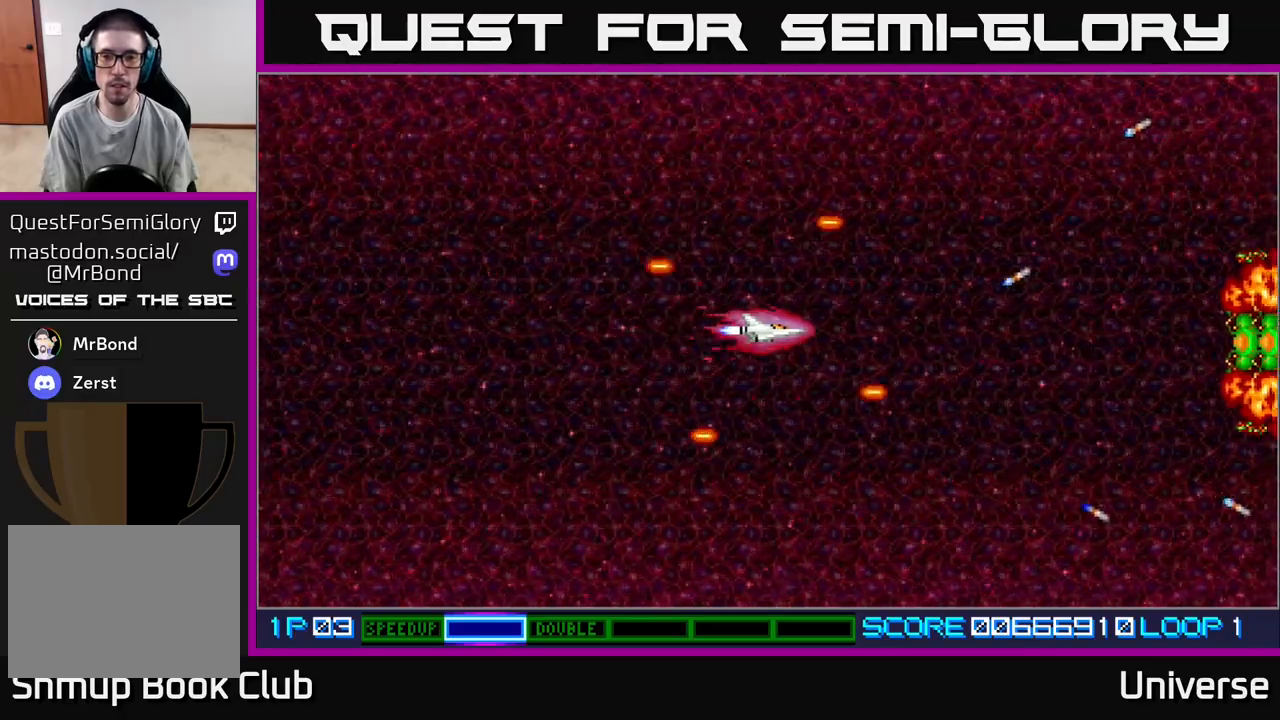
{"buttons": ["A"], "events": [[150, "A", "down"], [417, "DPAD_RIGHT", "up"]]}
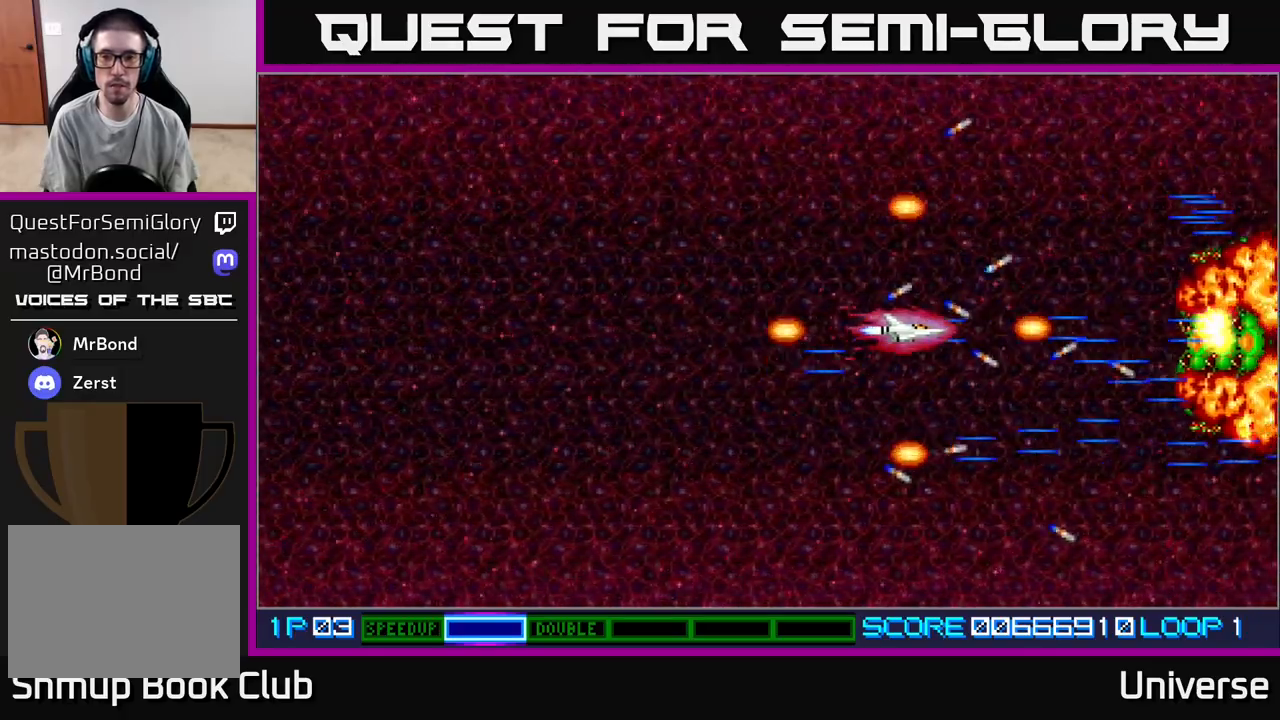
{"buttons": ["A"], "events": [[100, "DPAD_DOWN", "down"], [133, "DPAD_DOWN", "up"], [467, "DPAD_UP", "down"], [500, "DPAD_UP", "up"]]}
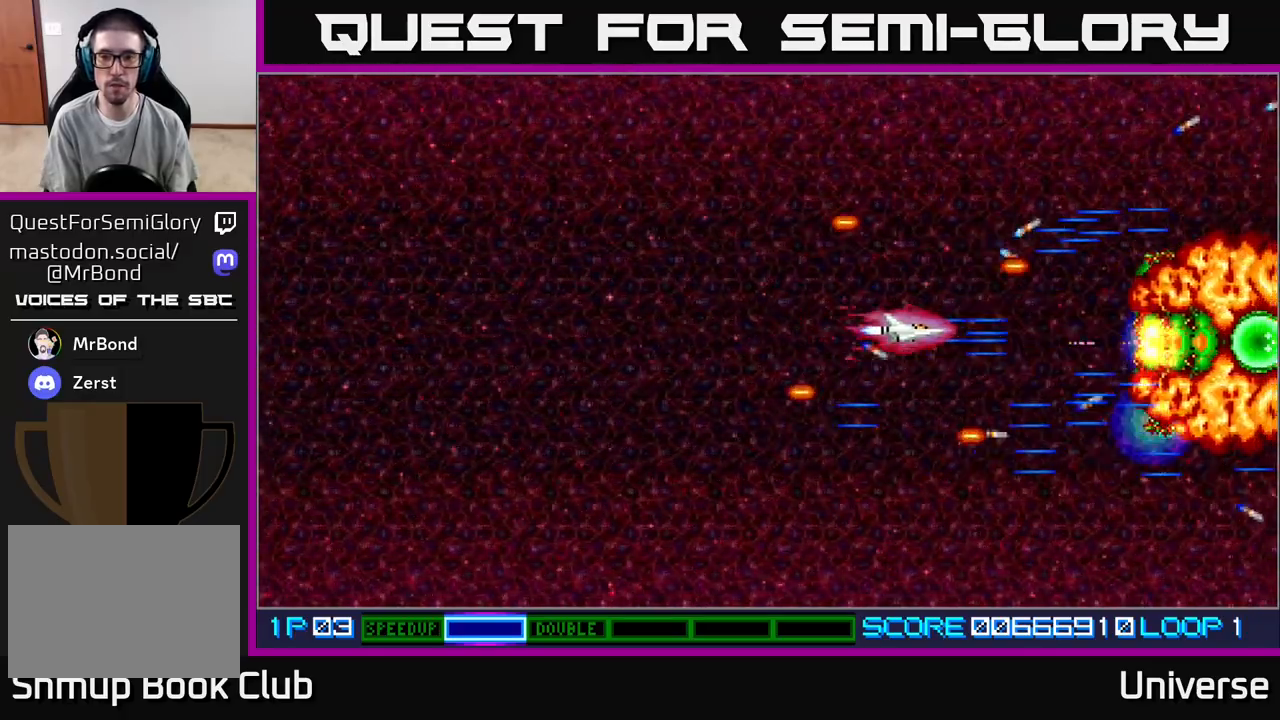
{"buttons": ["A"], "events": [[317, "DPAD_DOWN", "down"], [333, "DPAD_DOWN", "up"]]}
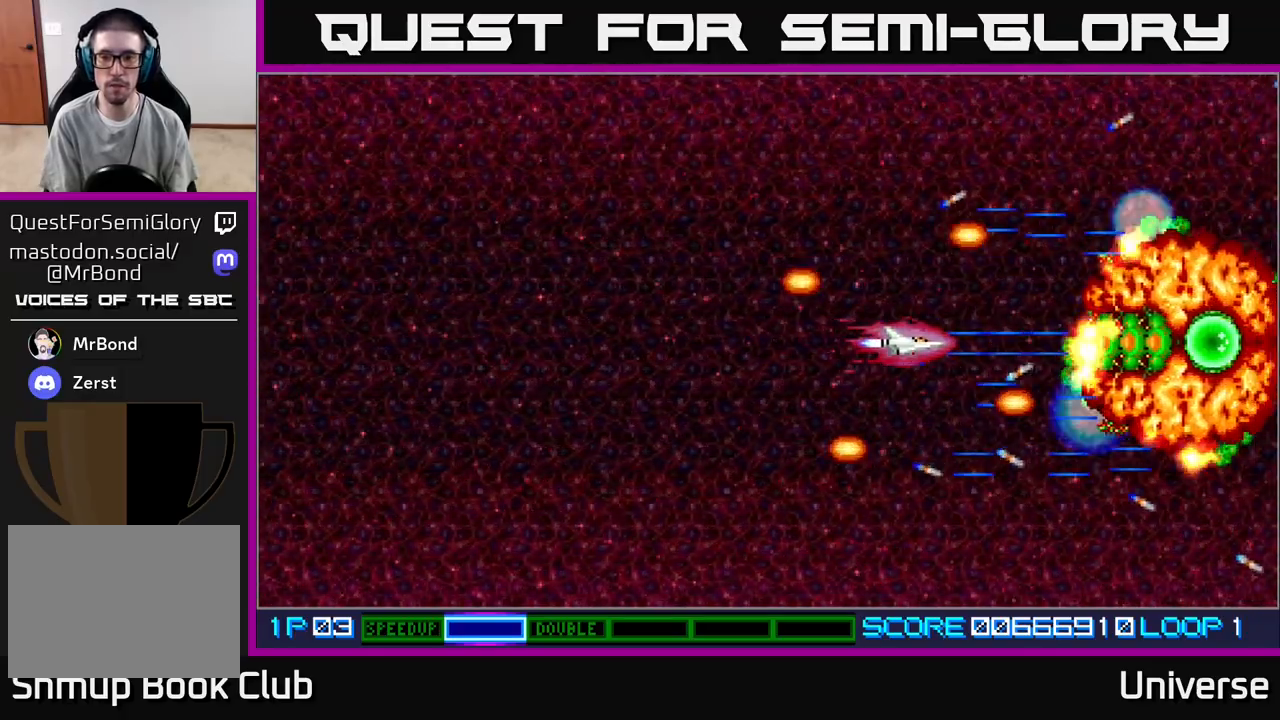
{"buttons": ["A", "DPAD_LEFT"], "events": [[417, "DPAD_LEFT", "down"]]}
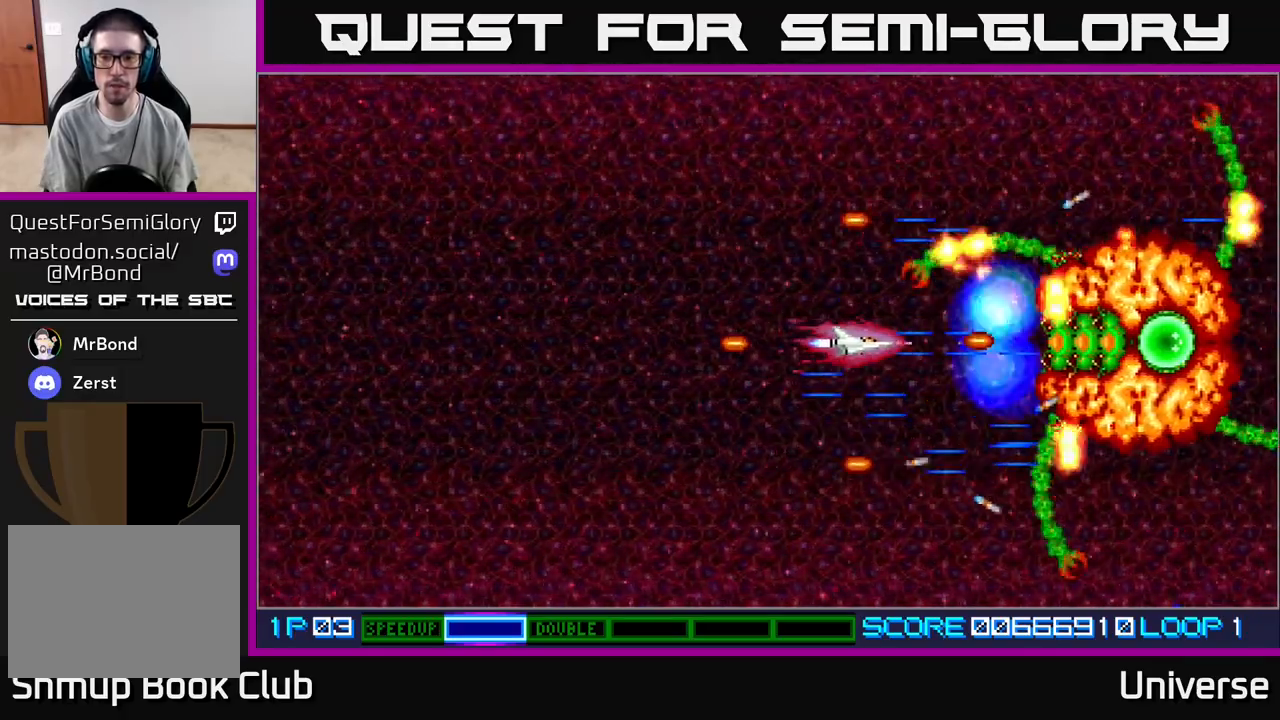
{"buttons": ["A", "DPAD_LEFT"], "events": []}
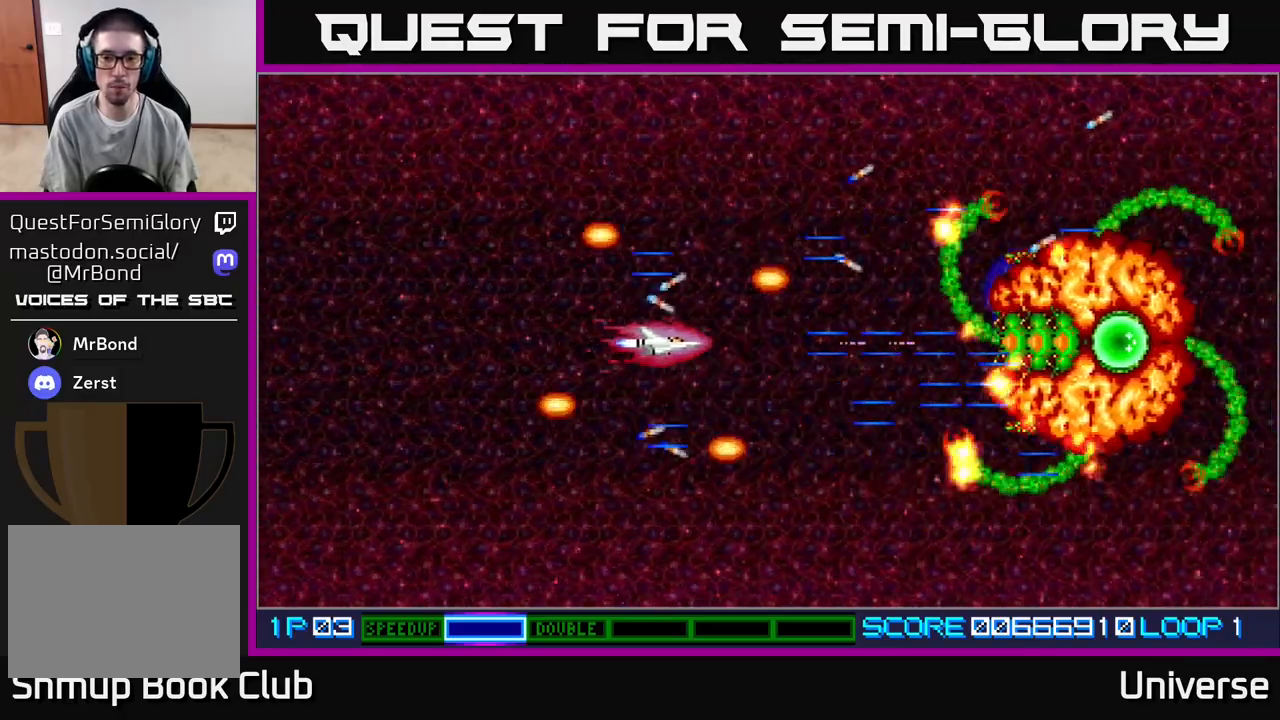
{"buttons": ["A"], "events": [[117, "DPAD_LEFT", "up"]]}
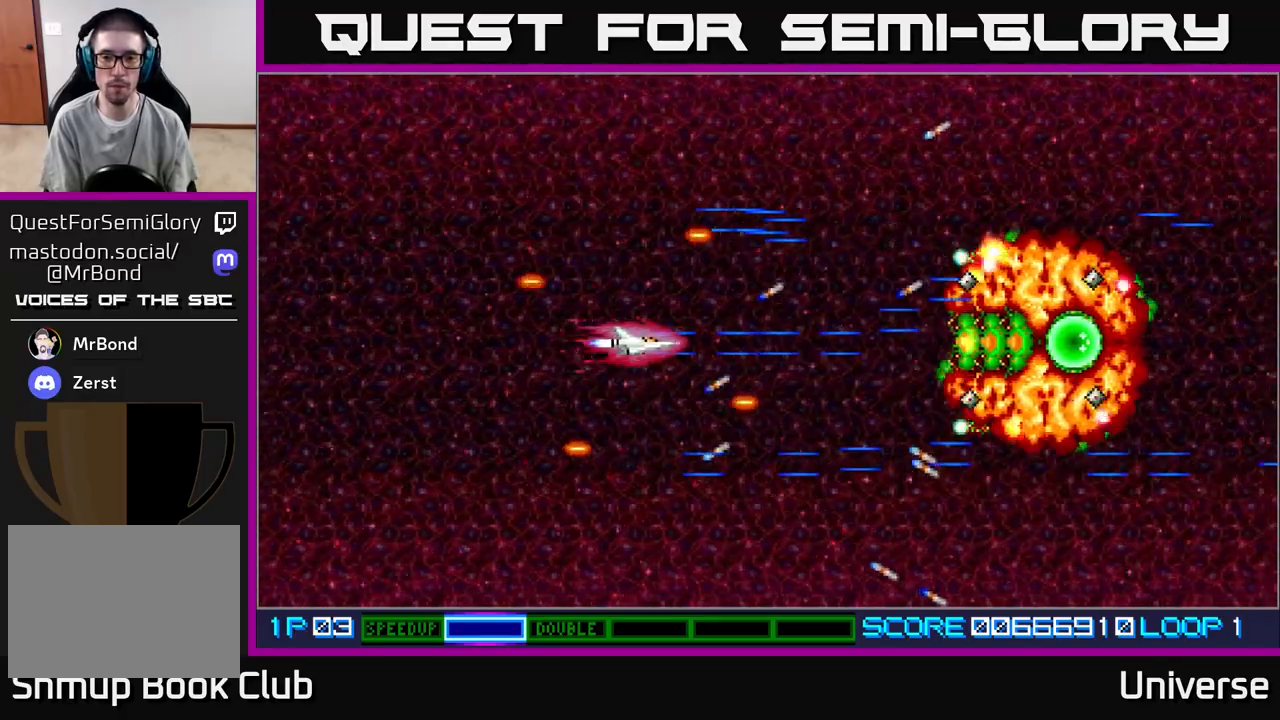
{"buttons": ["A", "DPAD_LEFT"], "events": [[450, "DPAD_LEFT", "down"]]}
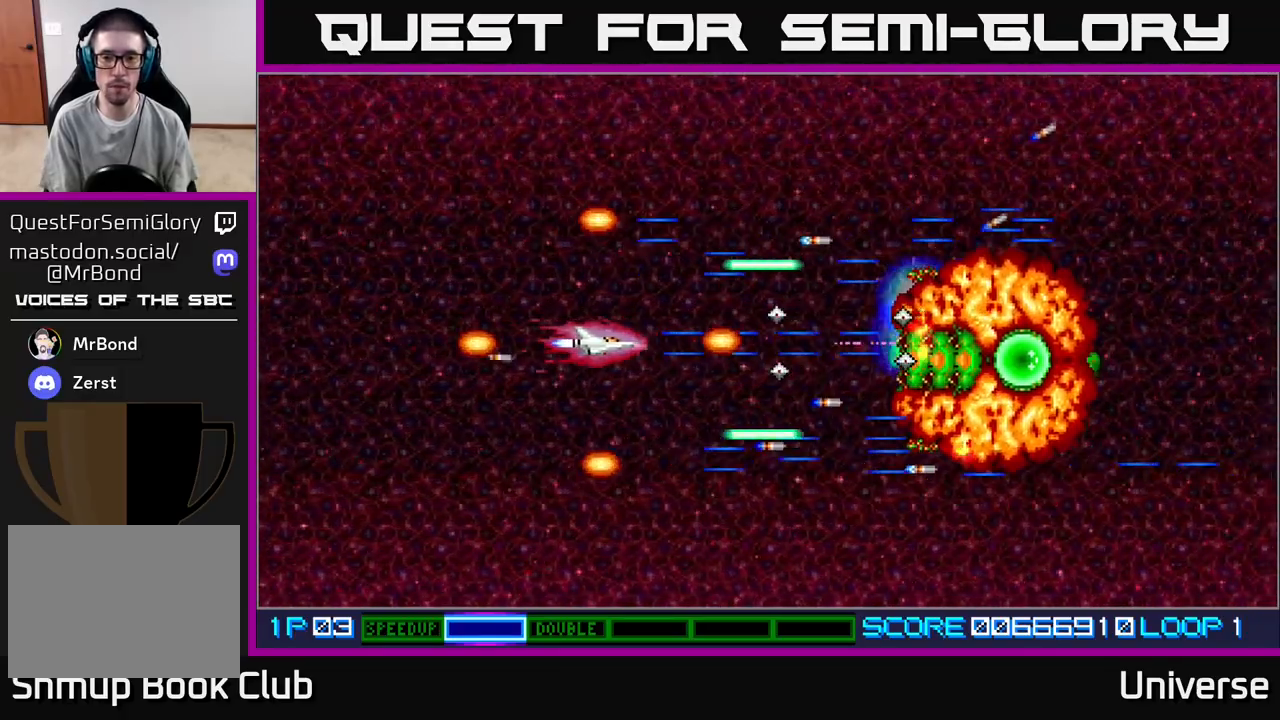
{"buttons": ["A"], "events": [[400, "DPAD_LEFT", "up"]]}
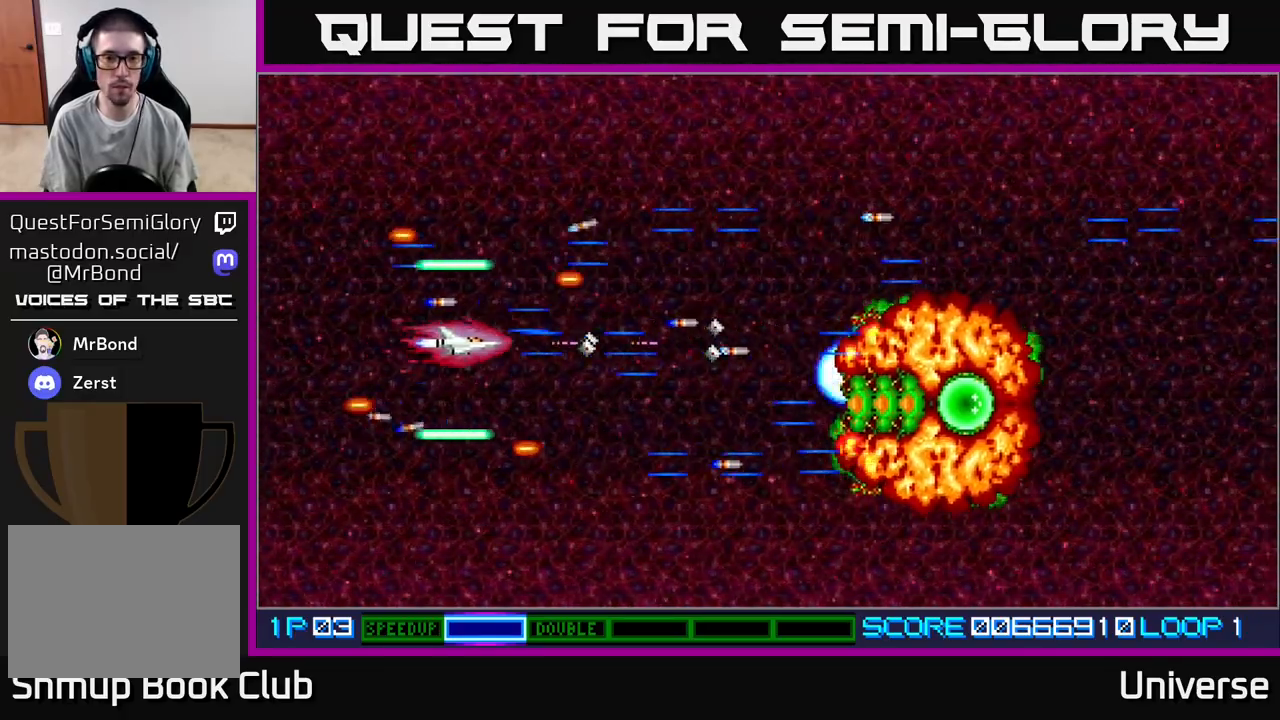
{"buttons": ["A", "DPAD_UP", "DPAD_RIGHT"], "events": [[50, "DPAD_LEFT", "down"], [117, "DPAD_UP", "down"], [183, "DPAD_LEFT", "up"], [200, "DPAD_RIGHT", "down"]]}
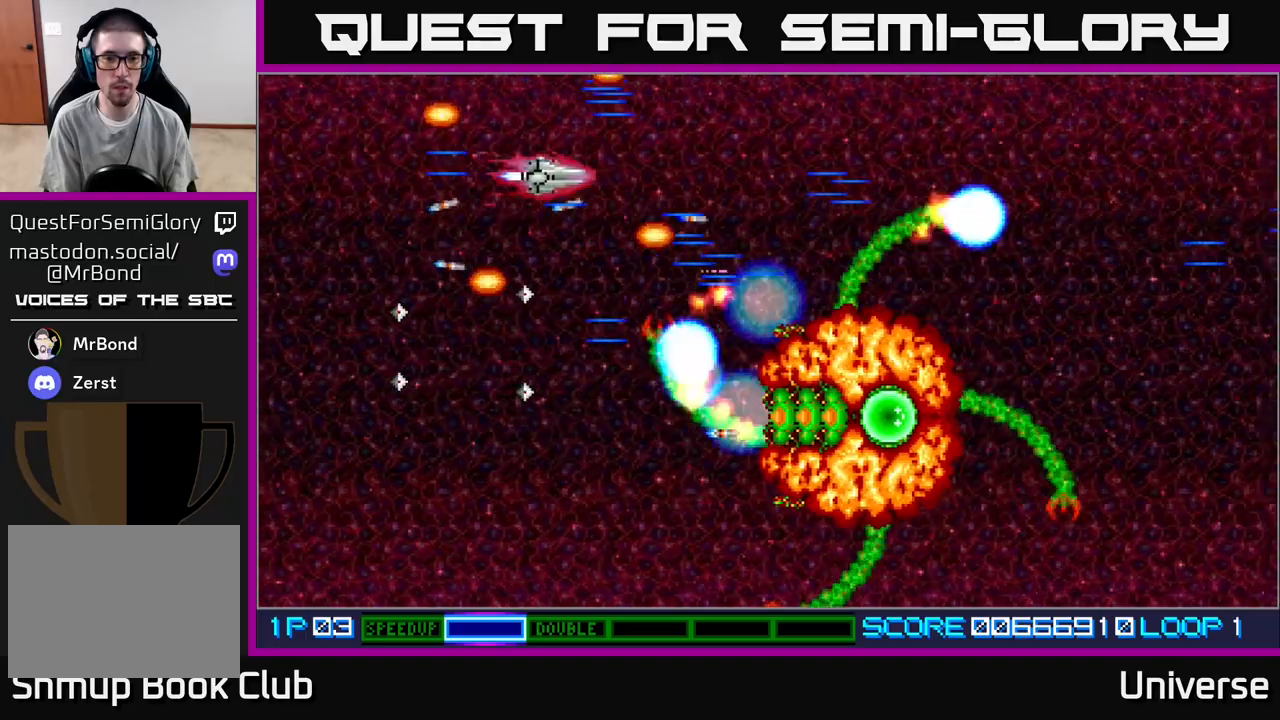
{"buttons": ["A", "DPAD_DOWN", "DPAD_LEFT"], "events": [[67, "DPAD_UP", "up"], [117, "DPAD_RIGHT", "up"], [133, "DPAD_LEFT", "down"], [250, "DPAD_DOWN", "down"], [267, "DPAD_LEFT", "up"], [417, "DPAD_LEFT", "down"]]}
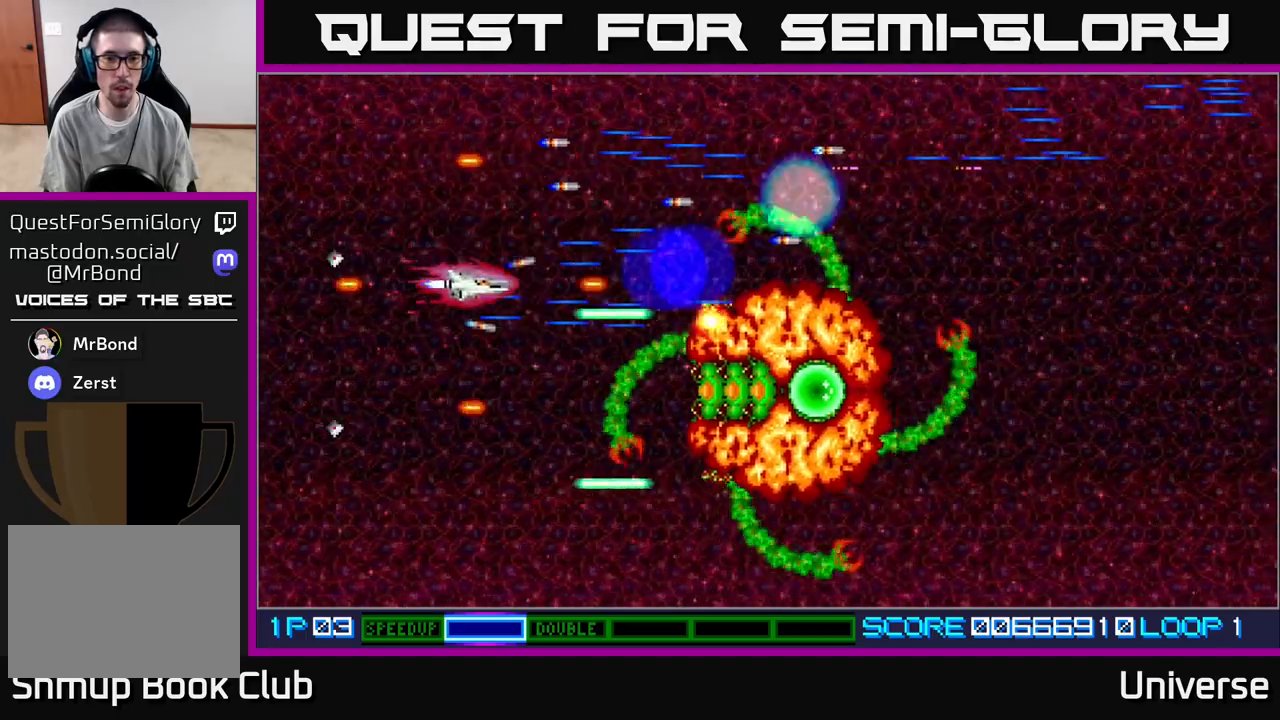
{"buttons": ["A", "DPAD_DOWN", "DPAD_RIGHT"], "events": [[133, "DPAD_DOWN", "up"], [217, "DPAD_UP", "down"], [367, "DPAD_LEFT", "up"], [400, "DPAD_RIGHT", "down"], [417, "DPAD_UP", "up"], [450, "DPAD_DOWN", "down"]]}
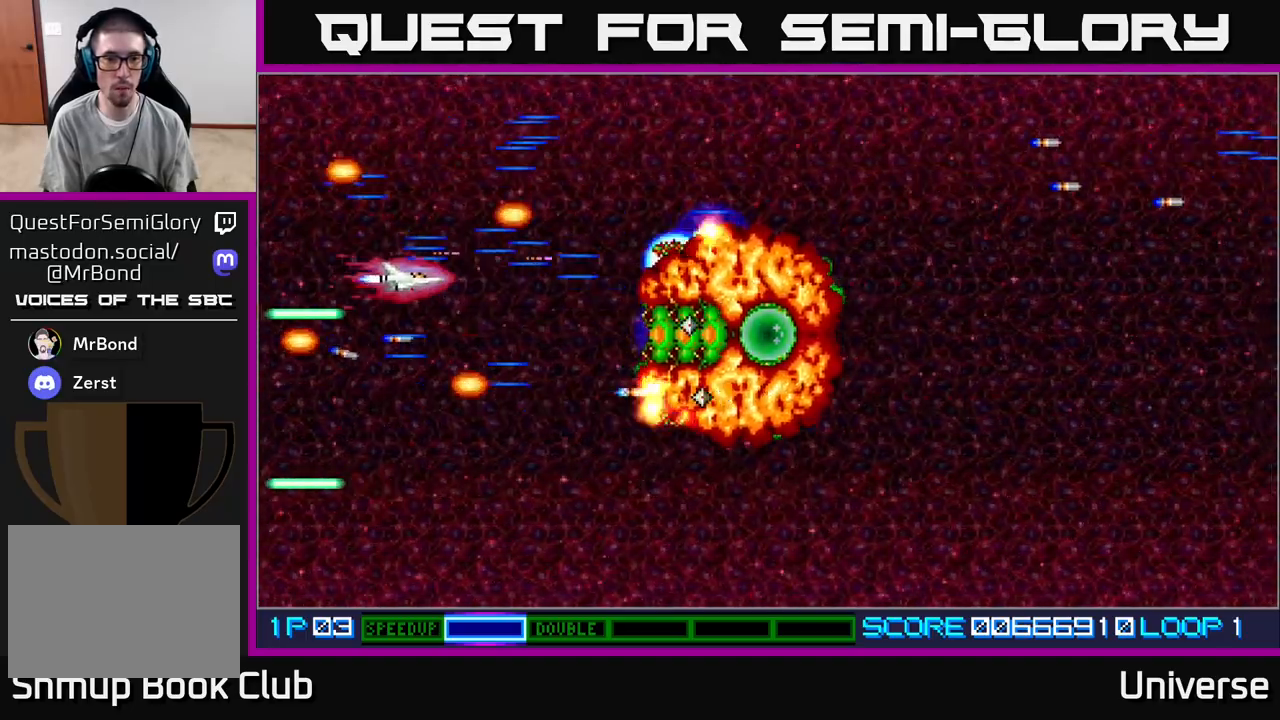
{"buttons": ["A", "DPAD_DOWN"], "events": [[150, "DPAD_RIGHT", "up"], [167, "DPAD_DOWN", "up"], [167, "DPAD_LEFT", "down"], [217, "DPAD_UP", "down"], [283, "DPAD_UP", "up"], [317, "DPAD_DOWN", "down"], [383, "DPAD_LEFT", "up"]]}
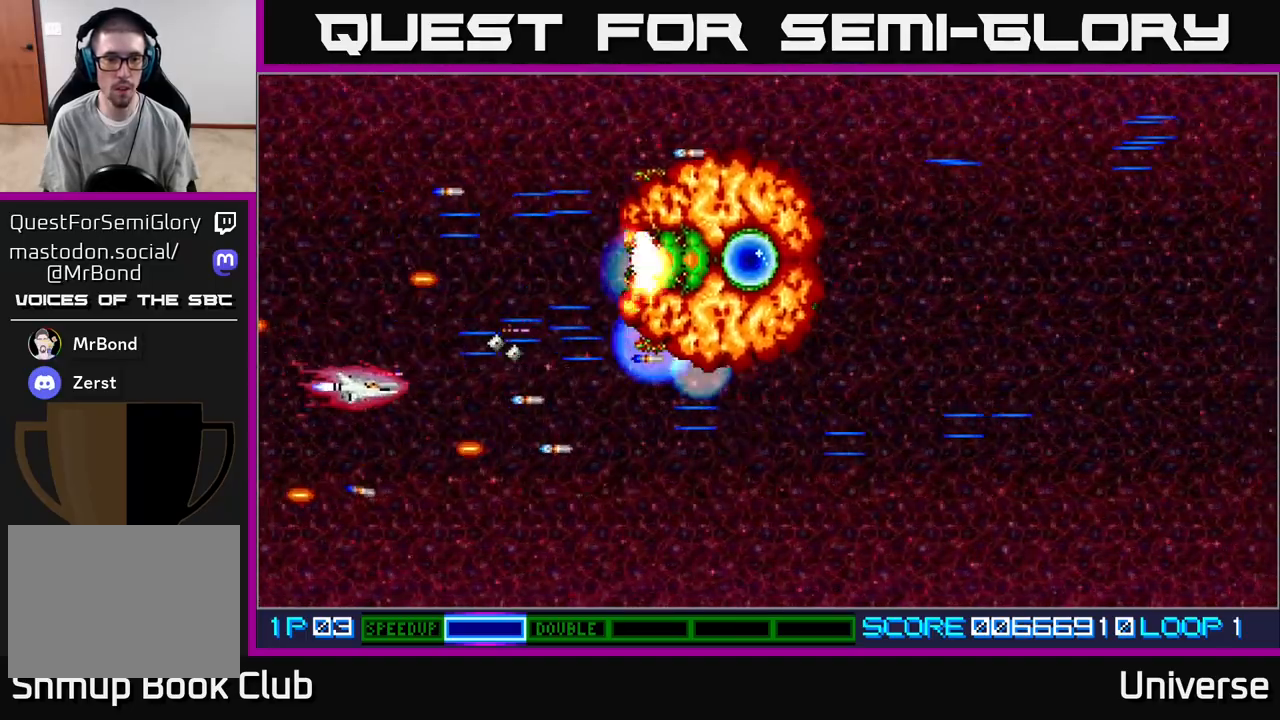
{"buttons": ["A", "DPAD_DOWN", "DPAD_RIGHT"], "events": [[100, "DPAD_RIGHT", "down"]]}
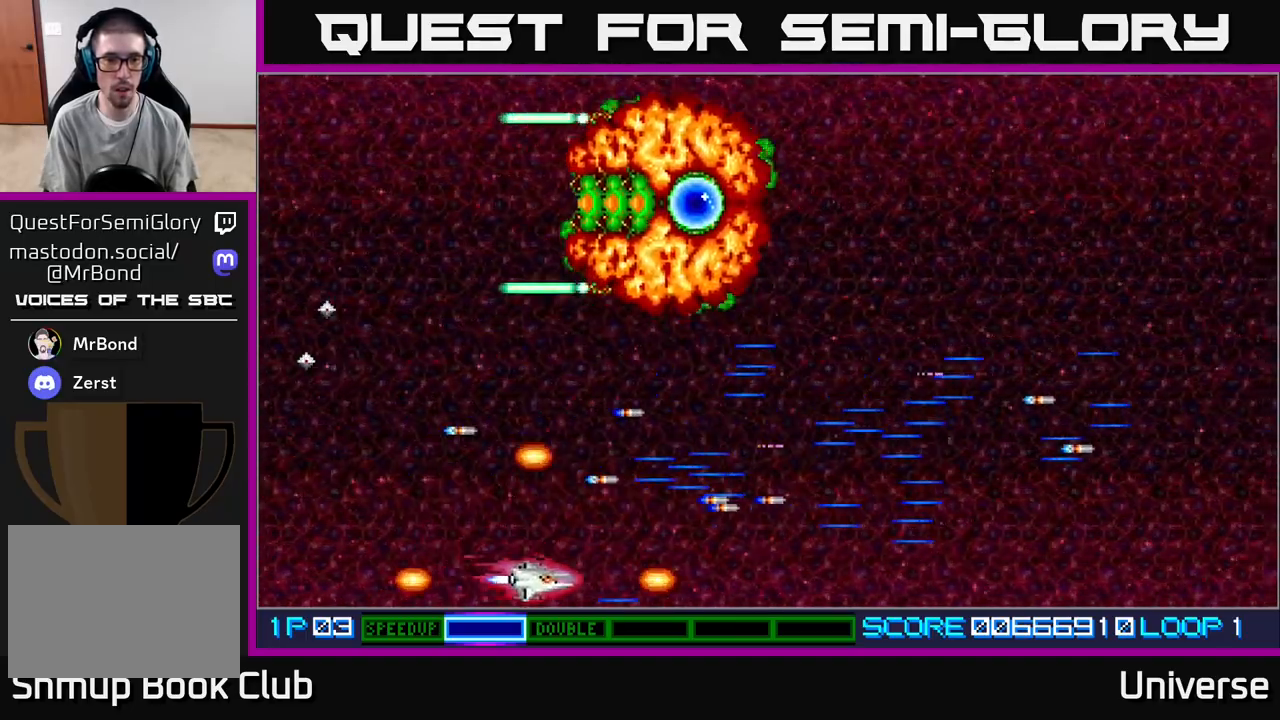
{"buttons": ["A", "DPAD_UP", "DPAD_RIGHT"], "events": [[83, "DPAD_DOWN", "up"], [283, "DPAD_UP", "down"]]}
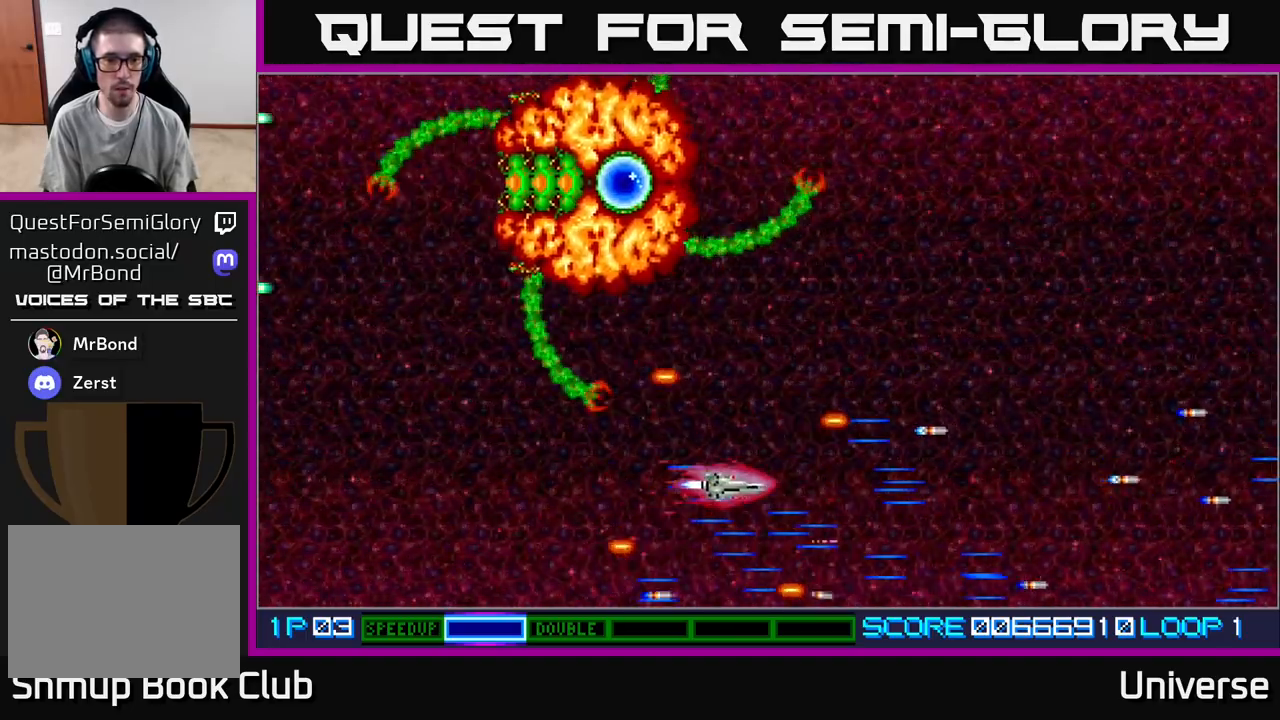
{"buttons": ["A", "R1", "DPAD_UP", "DPAD_RIGHT"], "events": [[200, "DPAD_UP", "up"], [333, "R1", "down"], [367, "DPAD_UP", "down"]]}
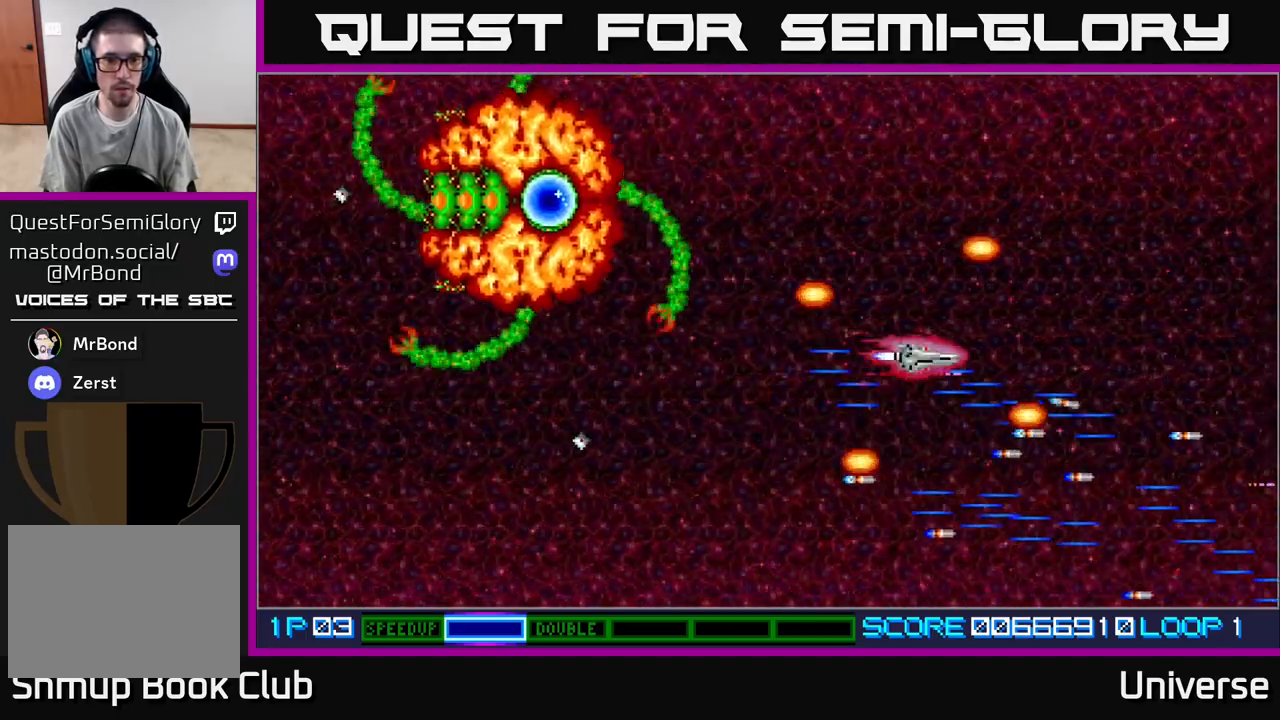
{"buttons": [], "events": [[100, "DPAD_UP", "up"], [117, "R1", "up"], [283, "A", "up"], [283, "DPAD_RIGHT", "up"]]}
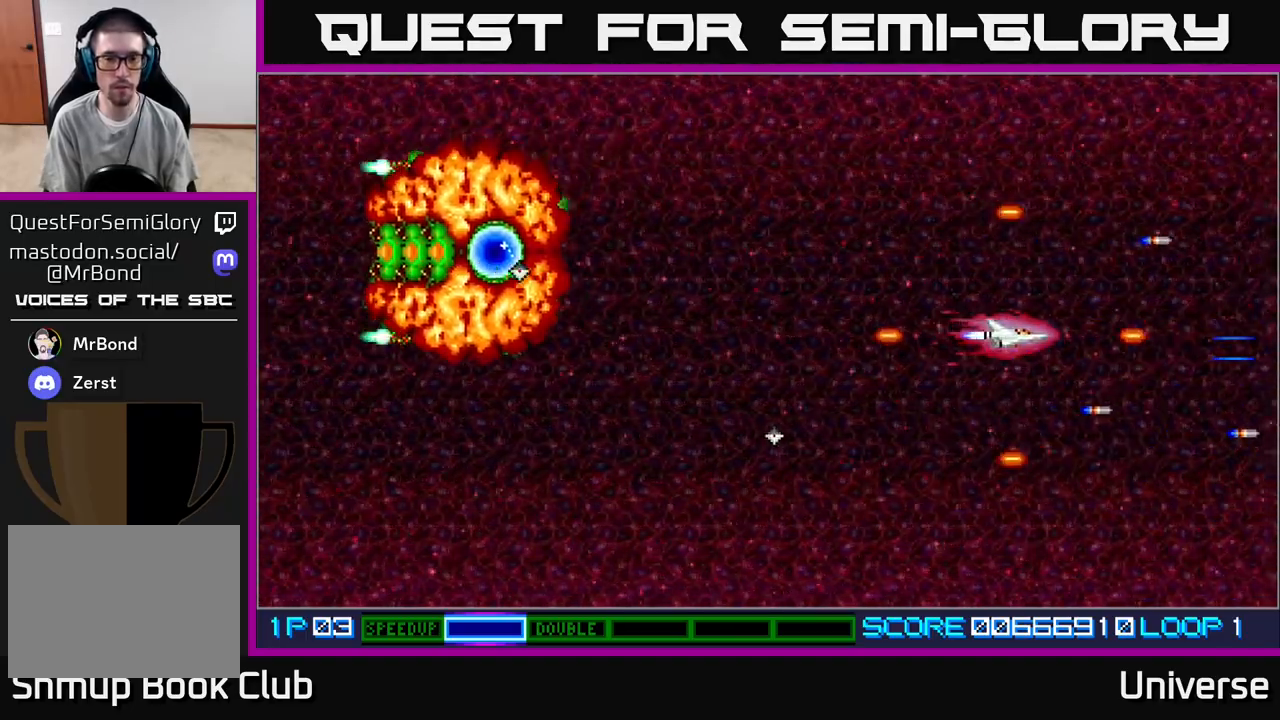
{"buttons": [], "events": []}
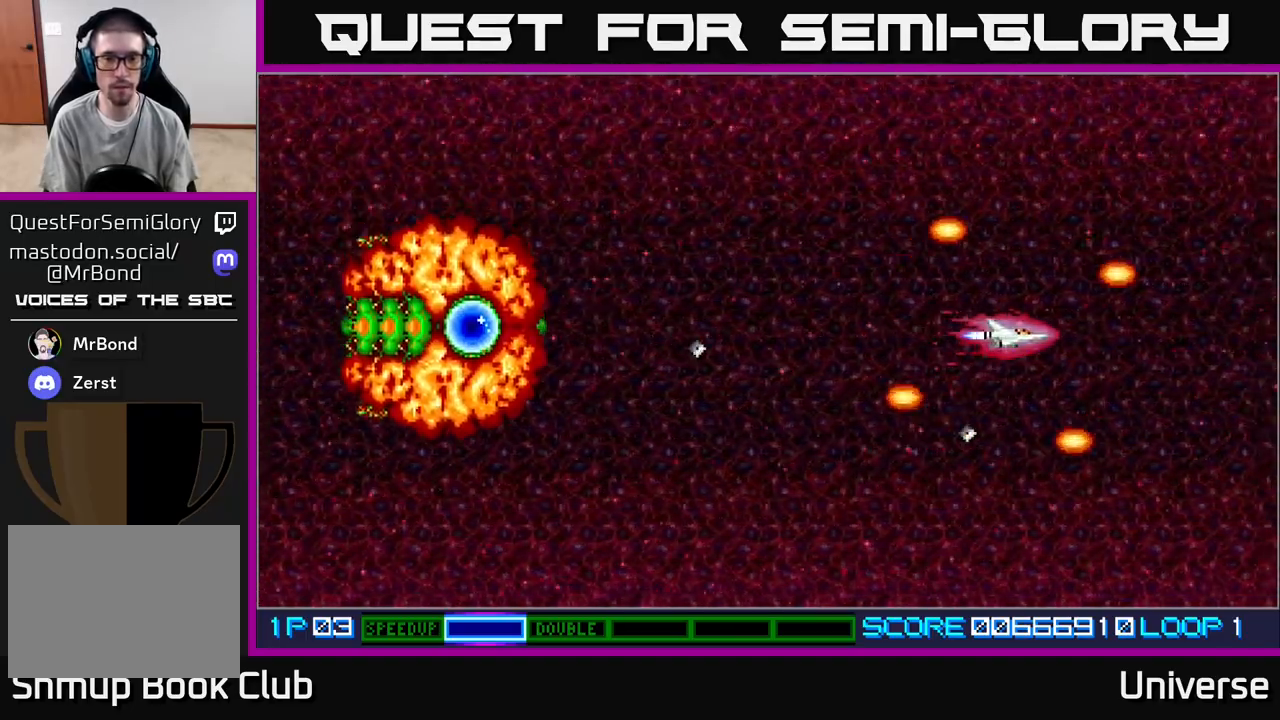
{"buttons": [], "events": []}
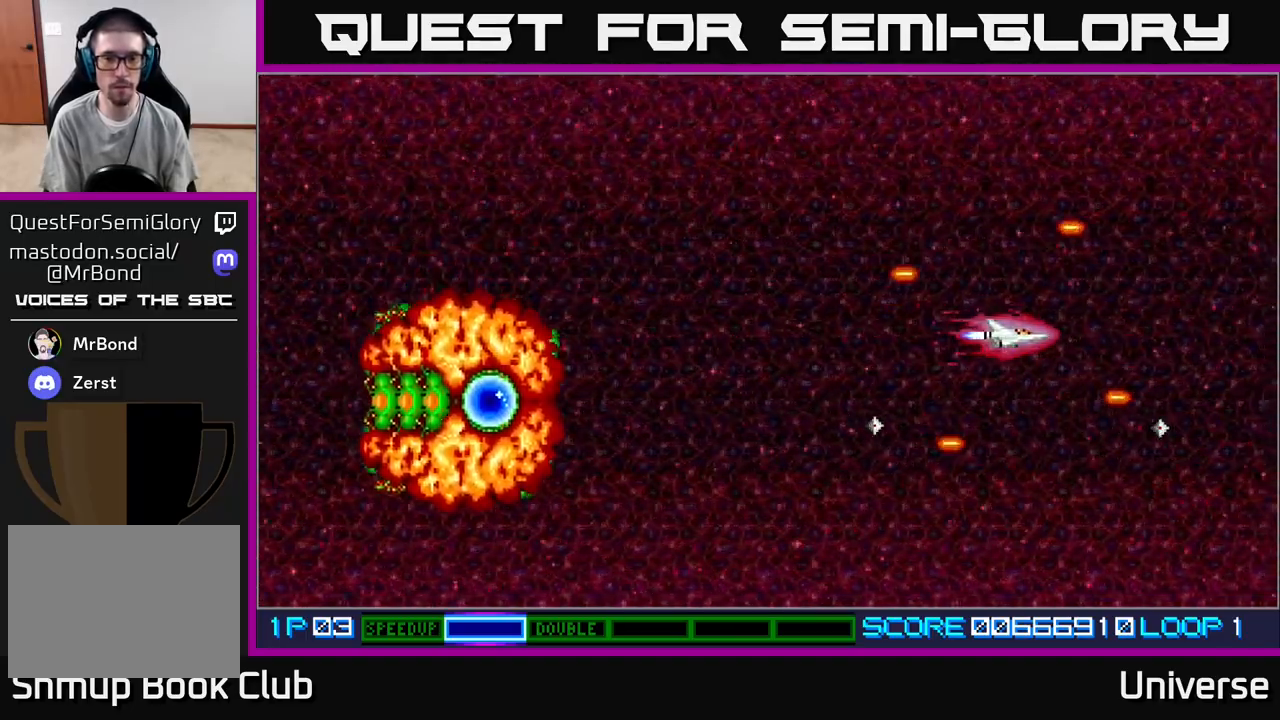
{"buttons": [], "events": []}
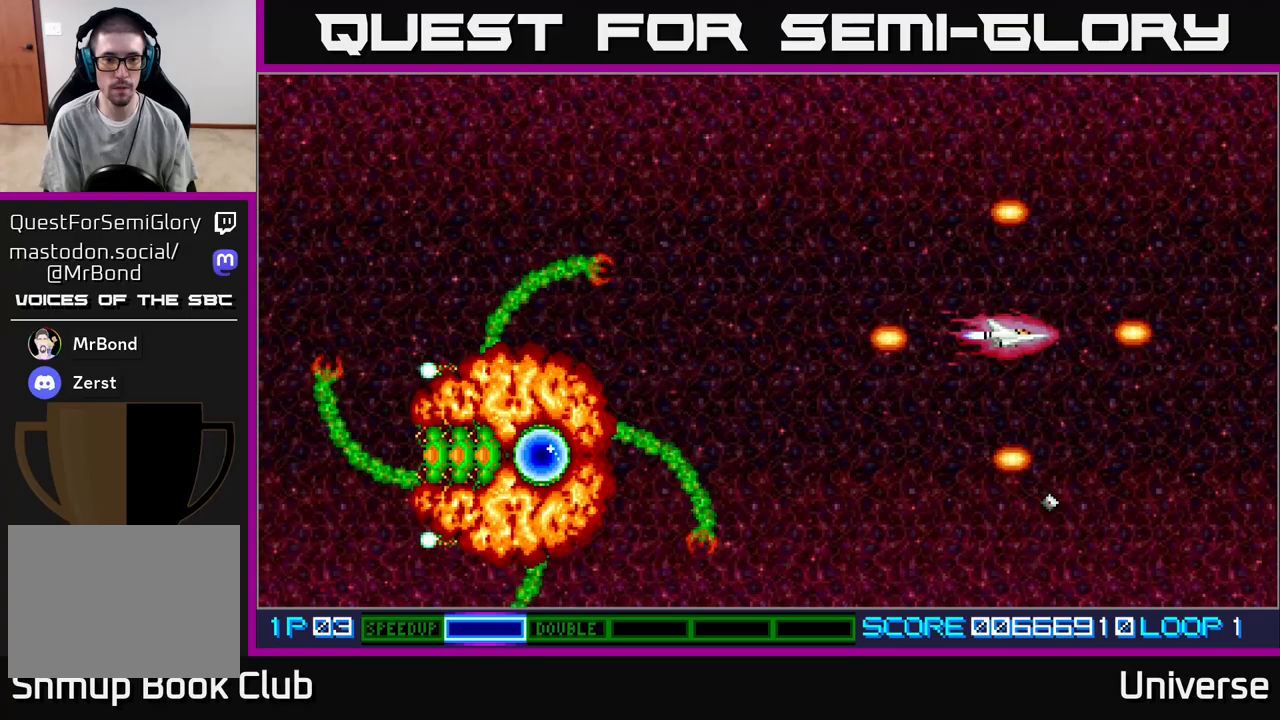
{"buttons": [], "events": []}
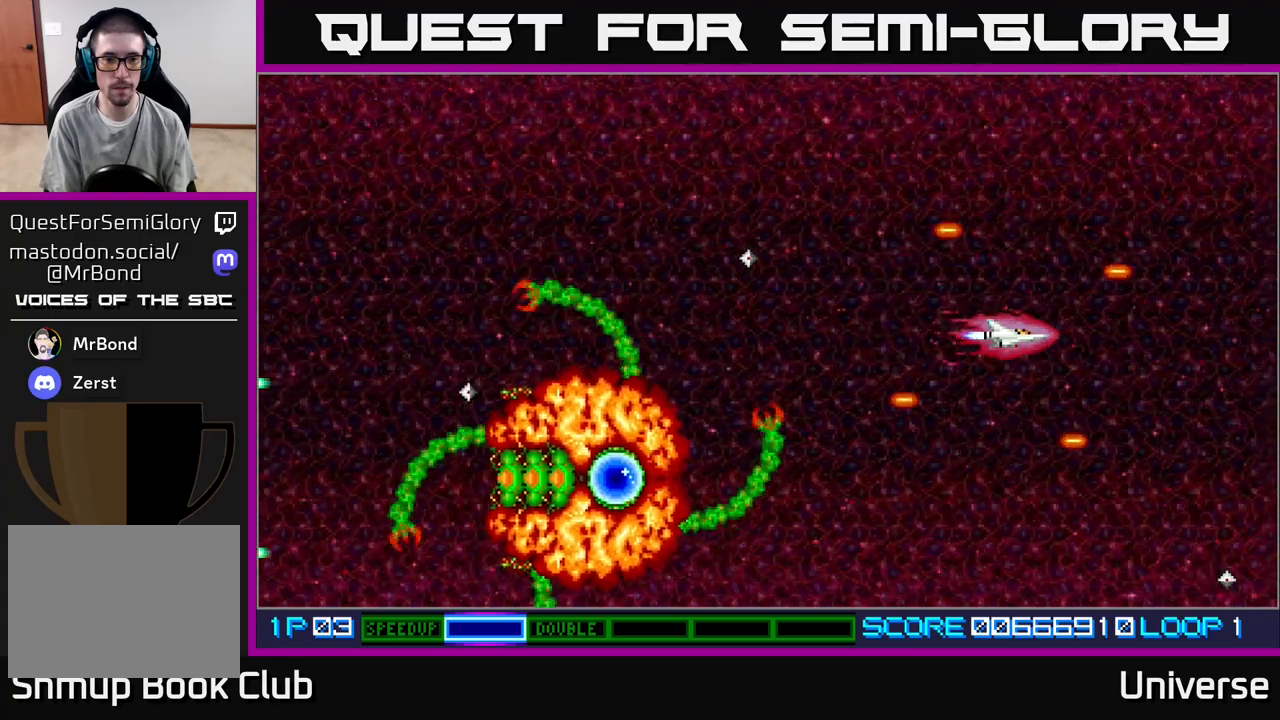
{"buttons": [], "events": []}
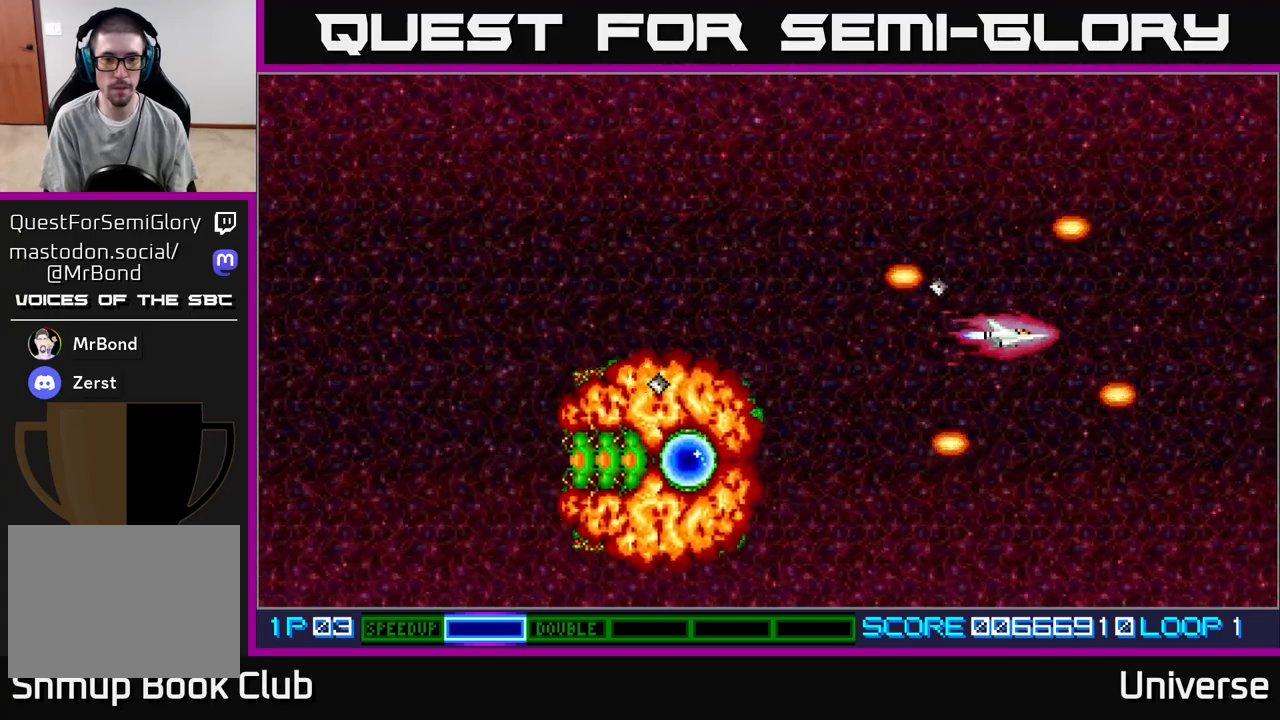
{"buttons": [], "events": [[117, "DPAD_RIGHT", "down"], [200, "DPAD_DOWN", "down"], [333, "DPAD_RIGHT", "up"], [400, "DPAD_DOWN", "up"]]}
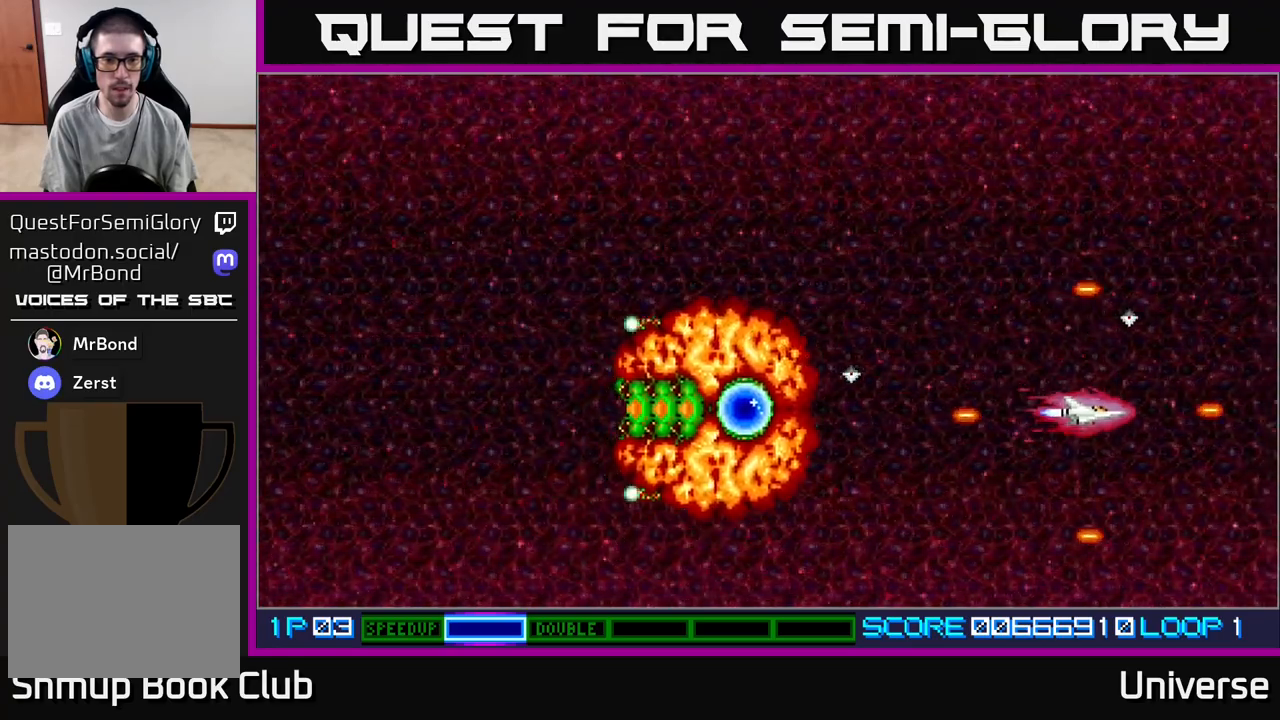
{"buttons": ["DPAD_DOWN"], "events": [[383, "DPAD_RIGHT", "down"], [400, "DPAD_DOWN", "down"], [450, "DPAD_RIGHT", "up"]]}
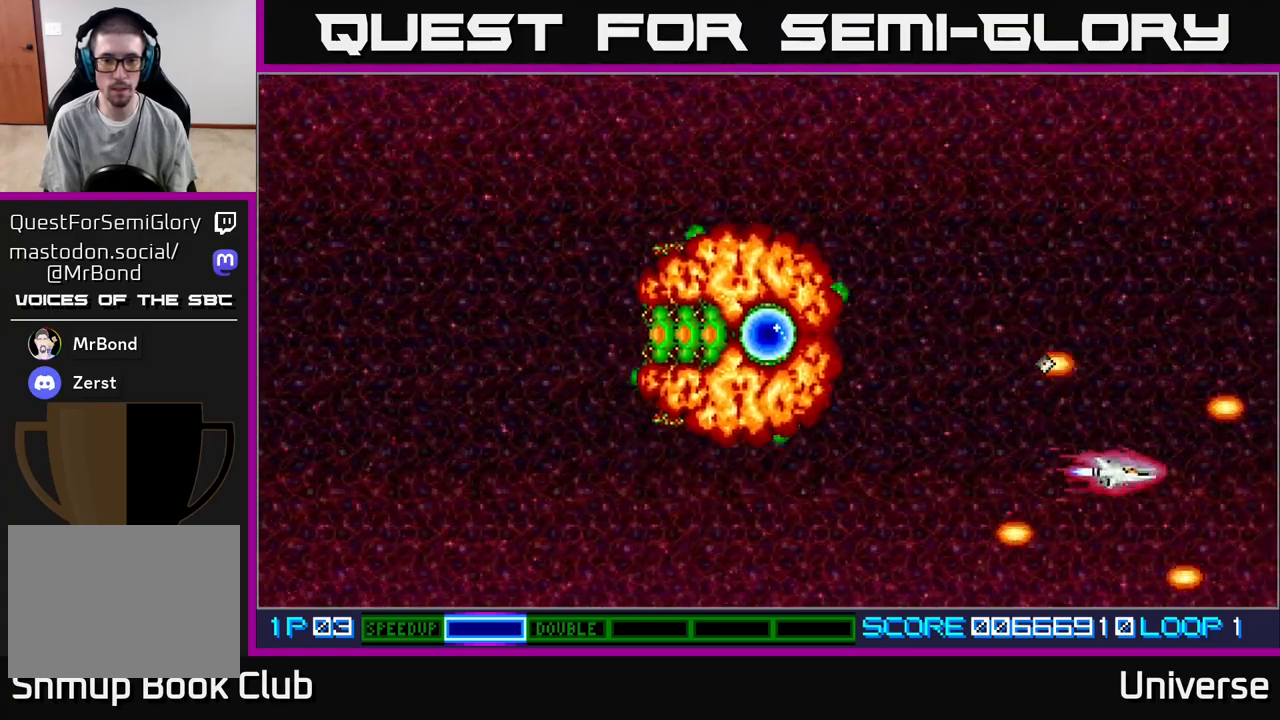
{"buttons": ["DPAD_DOWN", "DPAD_LEFT"], "events": [[167, "DPAD_LEFT", "down"], [250, "DPAD_DOWN", "up"], [500, "DPAD_DOWN", "down"]]}
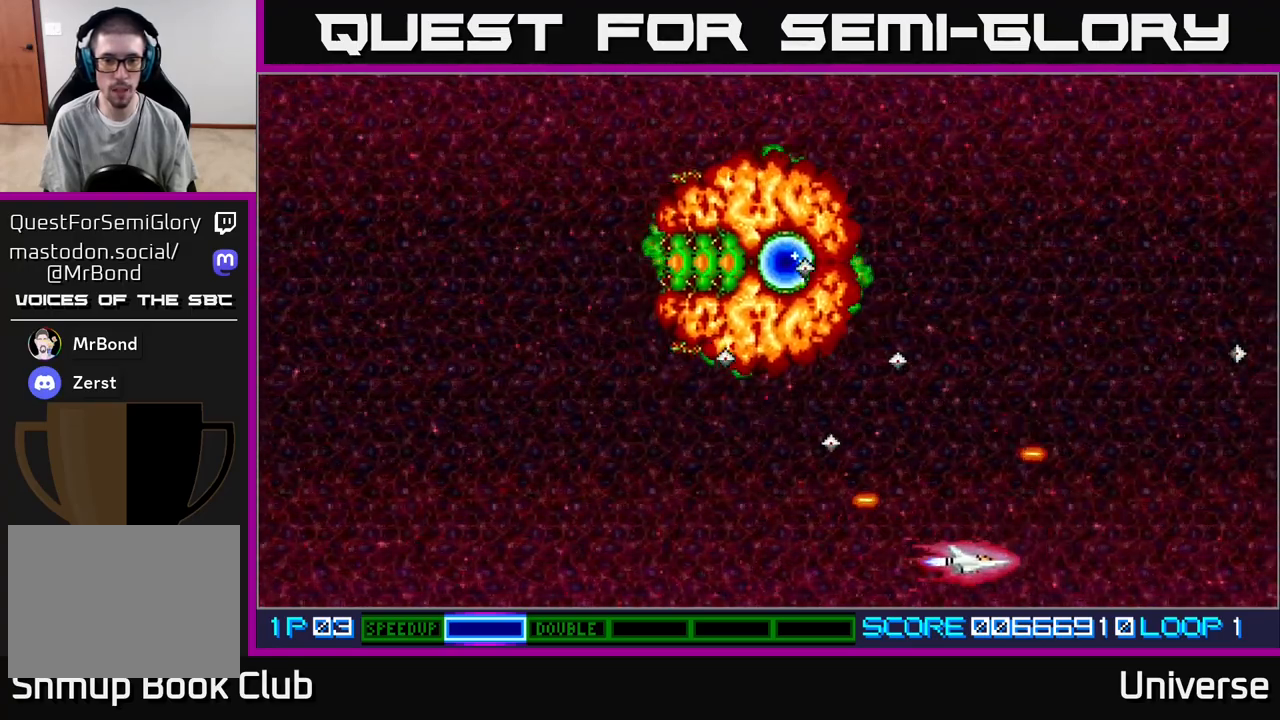
{"buttons": ["DPAD_LEFT"], "events": [[267, "DPAD_DOWN", "up"]]}
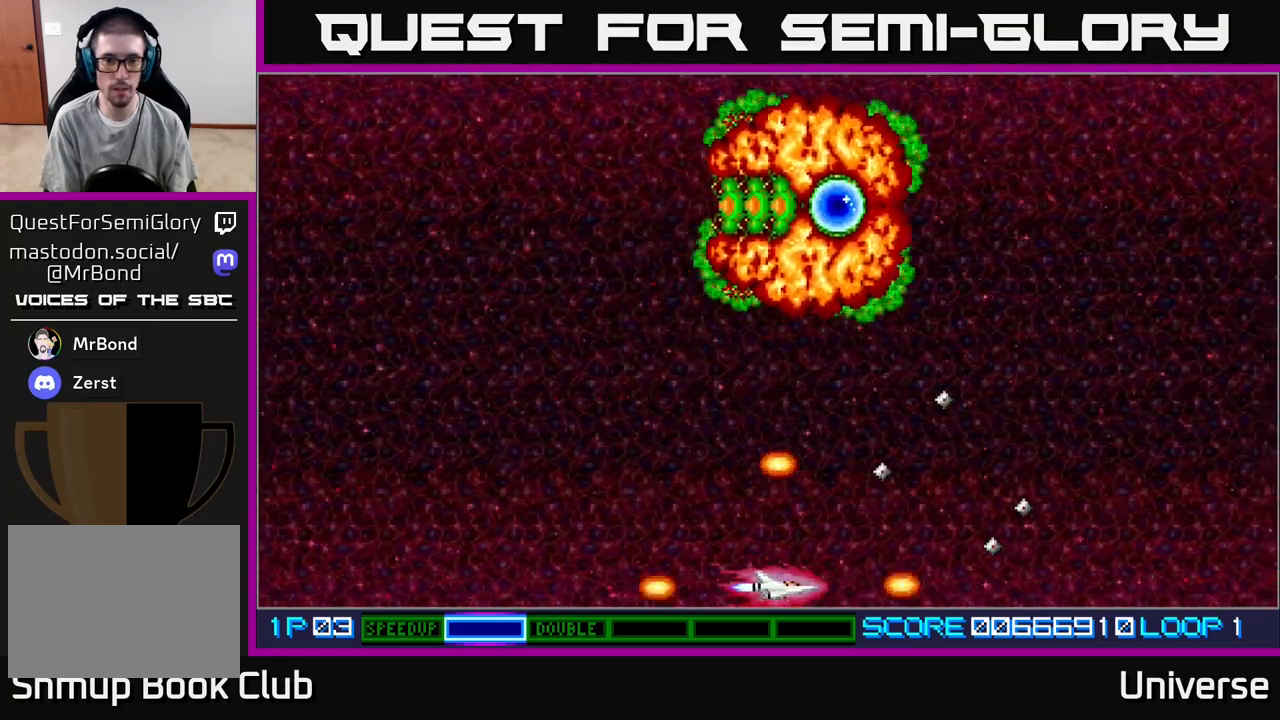
{"buttons": ["DPAD_UP", "DPAD_LEFT"], "events": [[367, "DPAD_UP", "down"]]}
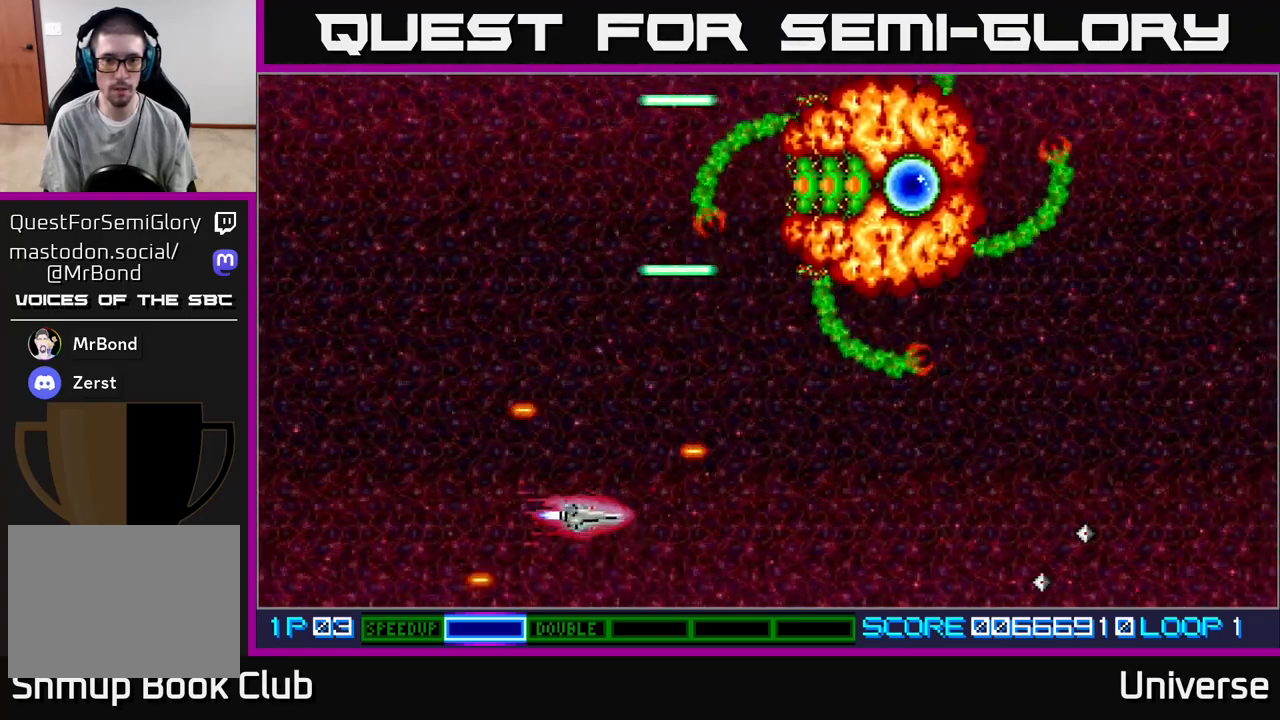
{"buttons": ["A", "DPAD_UP"], "events": [[300, "DPAD_LEFT", "up"], [483, "A", "down"]]}
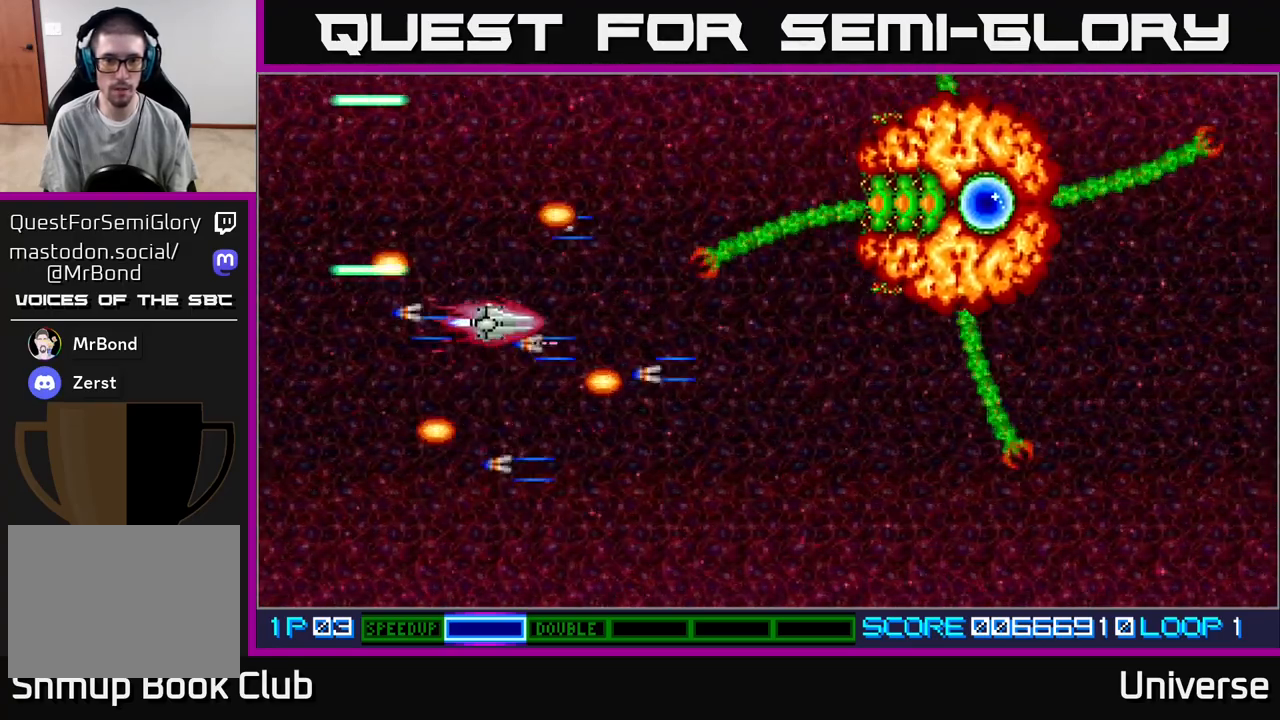
{"buttons": ["A", "DPAD_RIGHT"], "events": [[117, "DPAD_RIGHT", "down"], [183, "DPAD_UP", "up"], [317, "DPAD_DOWN", "down"], [367, "DPAD_DOWN", "up"], [417, "DPAD_DOWN", "down"], [467, "DPAD_DOWN", "up"]]}
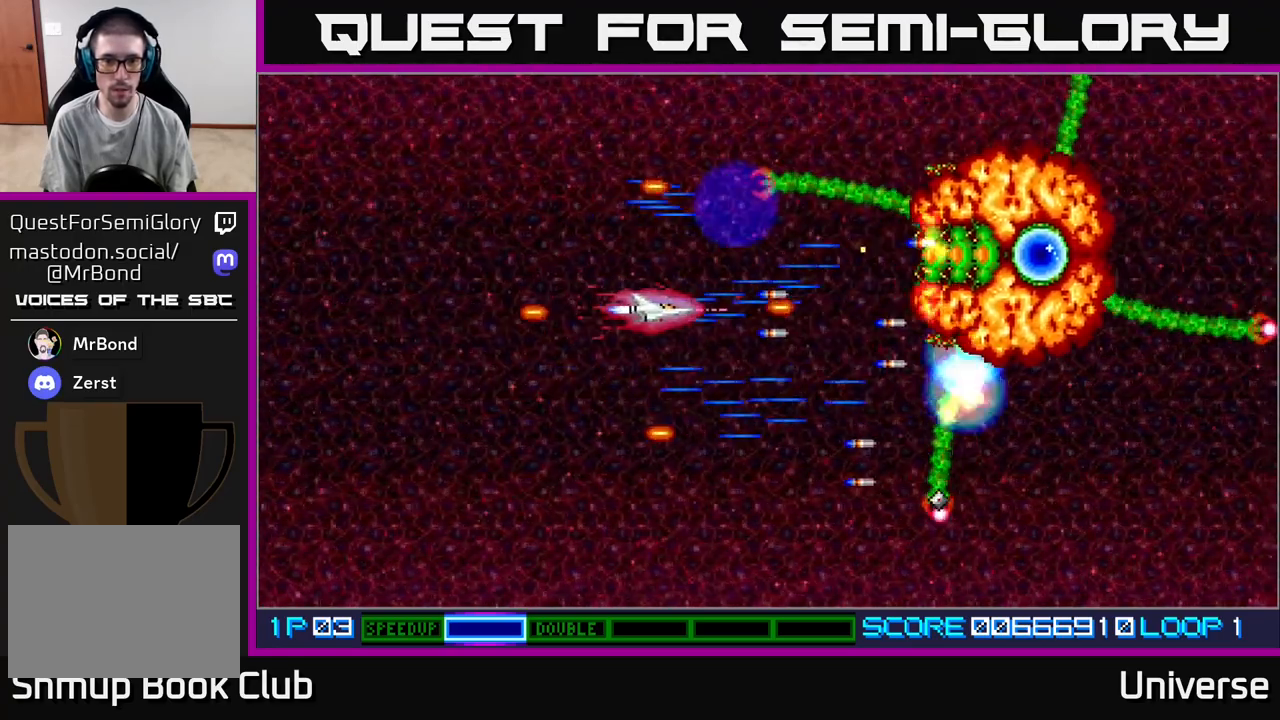
{"buttons": ["A"], "events": [[33, "DPAD_RIGHT", "up"], [250, "DPAD_DOWN", "down"], [300, "DPAD_LEFT", "down"], [317, "DPAD_DOWN", "up"], [467, "DPAD_LEFT", "up"]]}